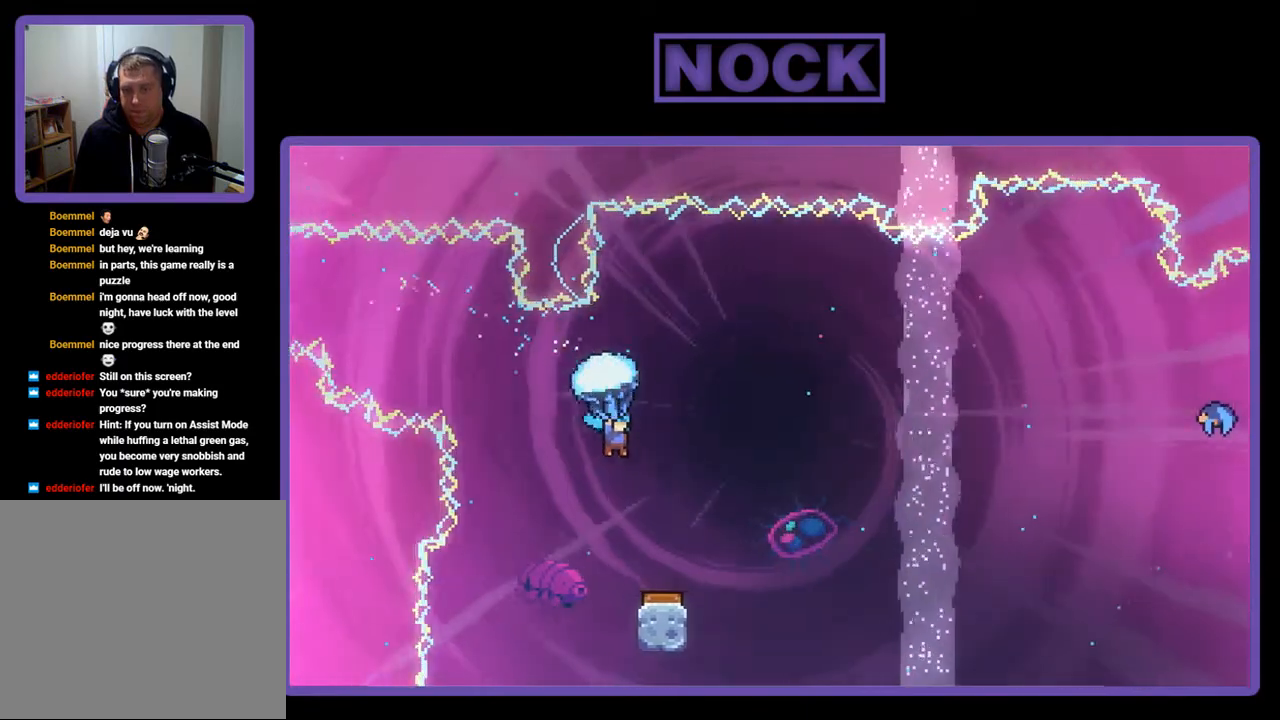
Gameplay with a controller (PlayStation layout); each line is a JSON object with the inputs held at the frame after it. "events" lists button and stick changes between this image and that frame as [ms after this image, input, new state], when the widget could be followed in between. Not read: left_stick.
{"buttons": ["R2"], "right_stick": "center", "events": [[400, "DPAD_DOWN", "down"], [500, "DPAD_DOWN", "up"]]}
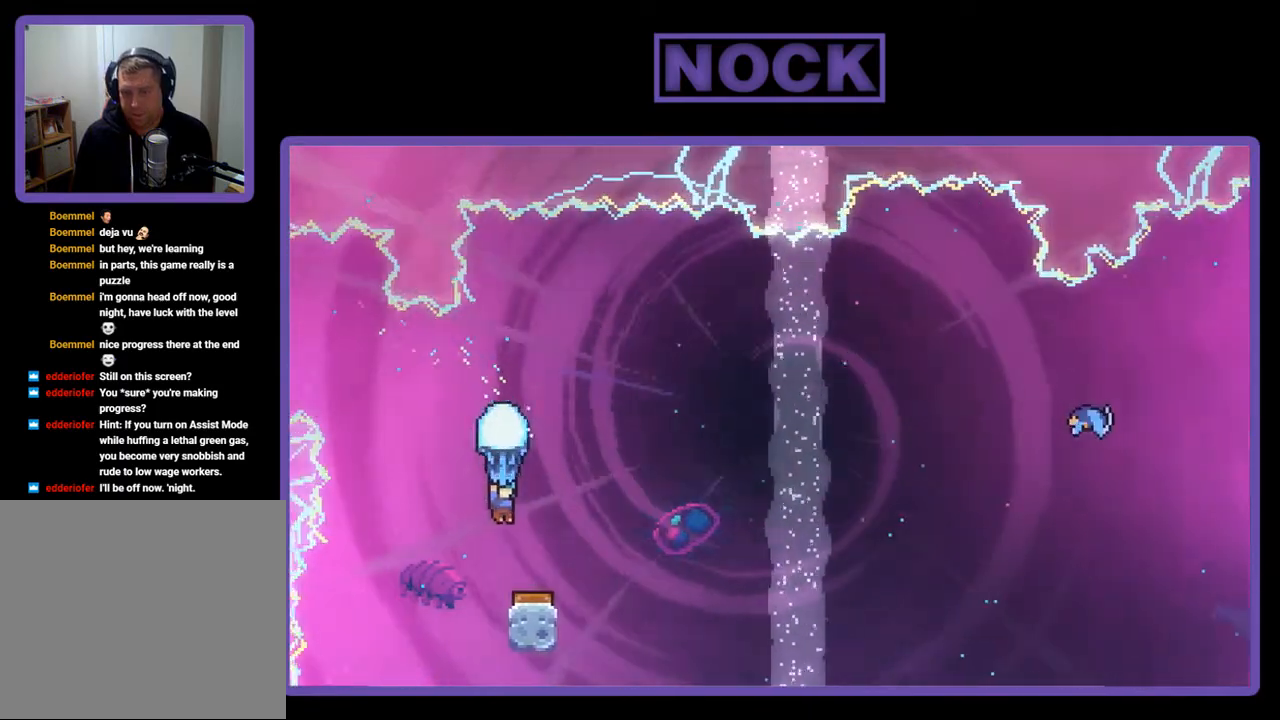
{"buttons": ["R2", "DPAD_RIGHT"], "right_stick": "center", "events": [[267, "DPAD_RIGHT", "down"]]}
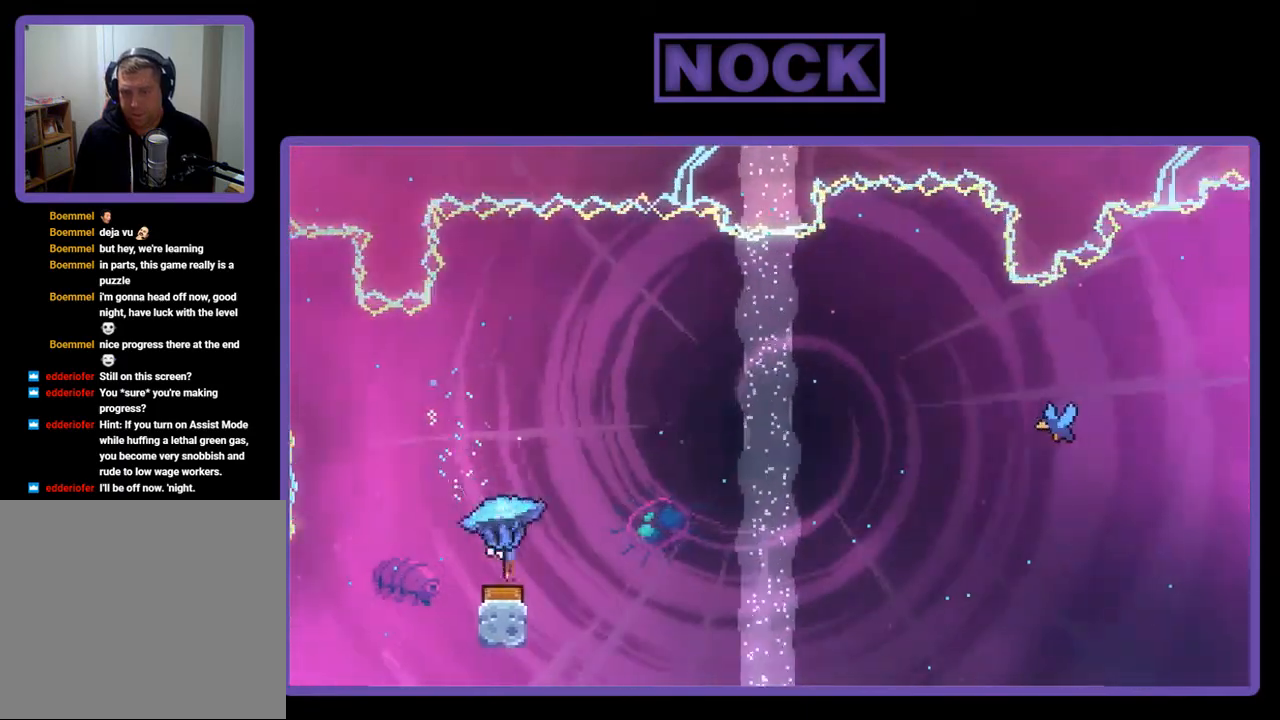
{"buttons": ["R2", "DPAD_RIGHT"], "right_stick": "center", "events": []}
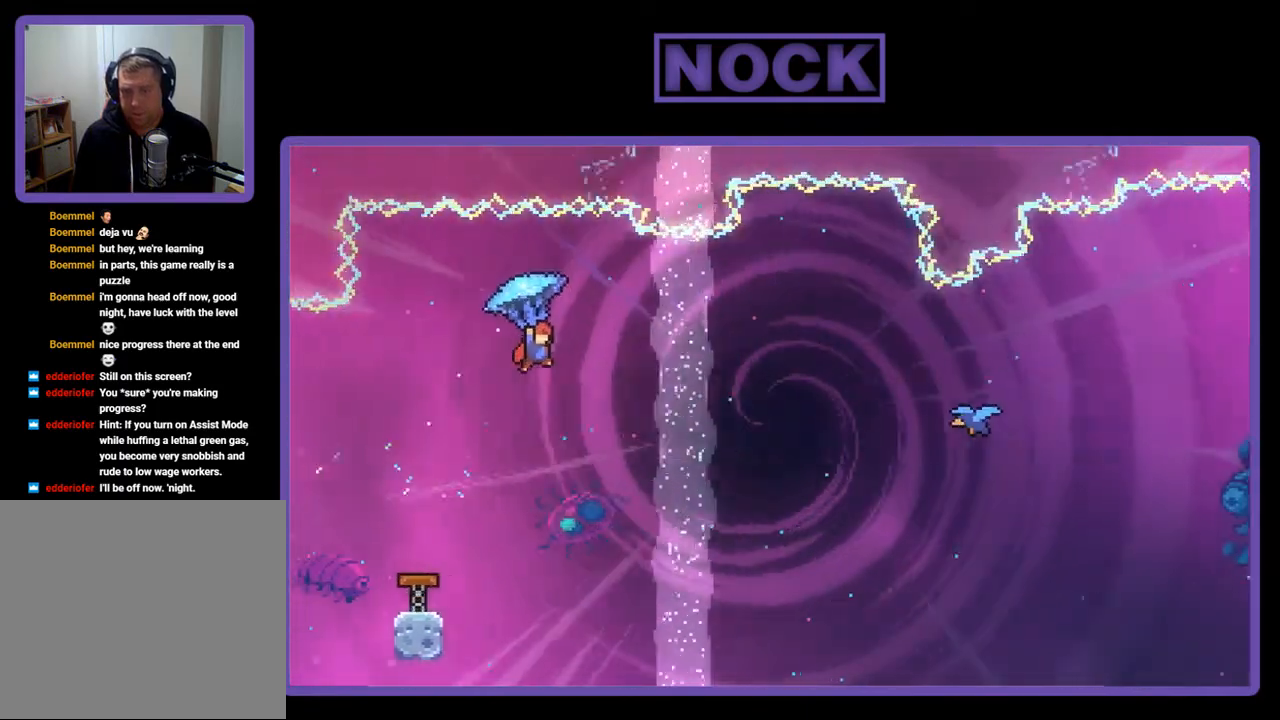
{"buttons": ["R2", "DPAD_UP", "DPAD_RIGHT"], "right_stick": "center", "events": [[100, "DPAD_UP", "down"]]}
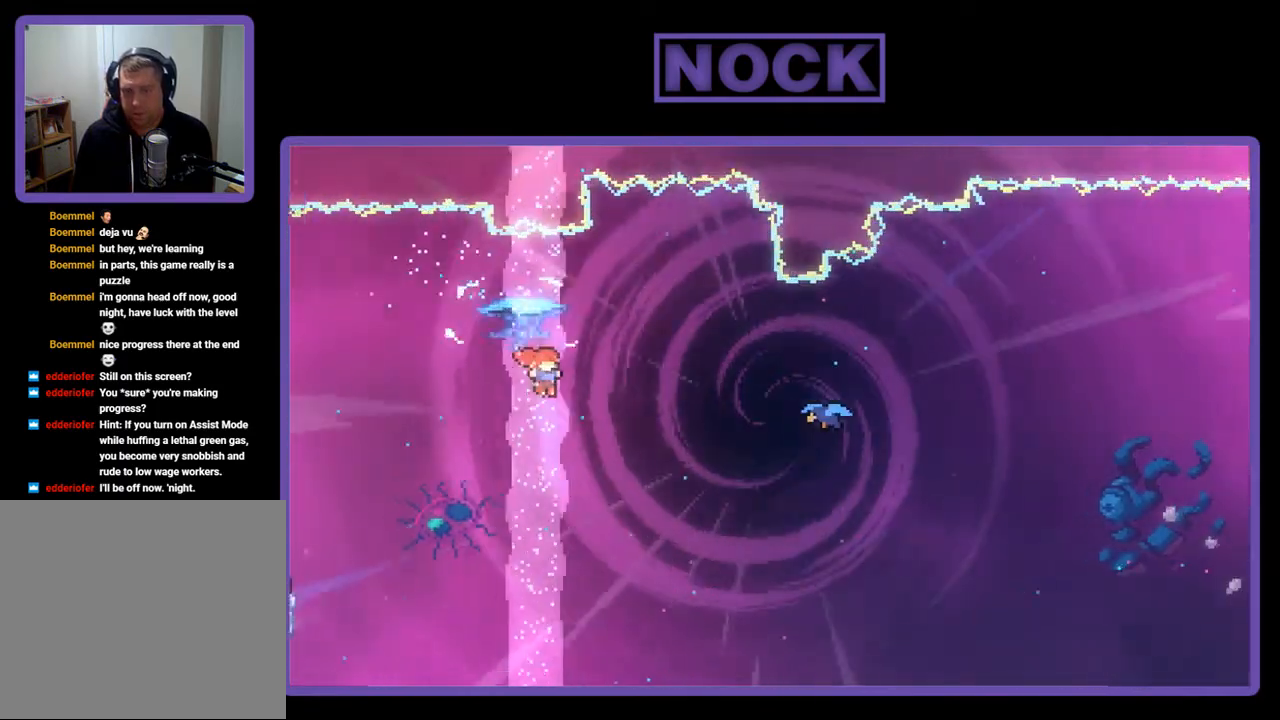
{"buttons": ["CIRCLE", "R2", "DPAD_UP", "DPAD_RIGHT"], "right_stick": "center", "events": [[367, "CIRCLE", "down"]]}
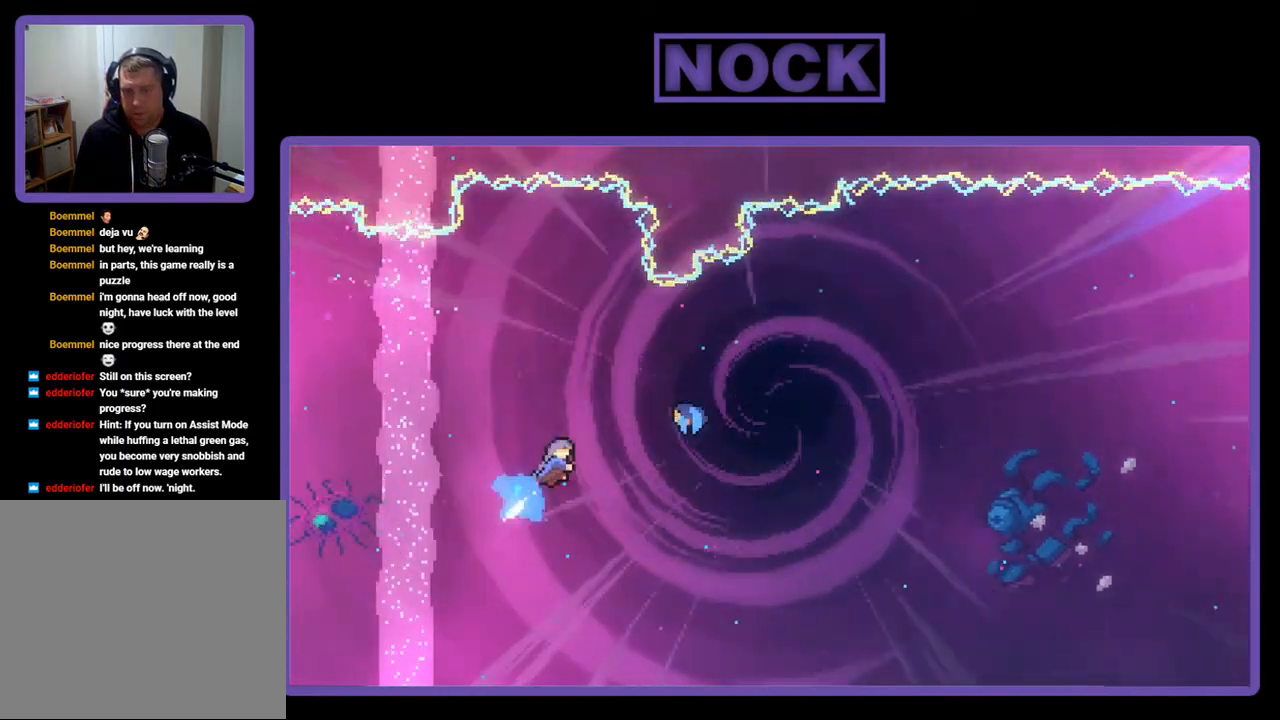
{"buttons": ["R2", "DPAD_UP", "DPAD_RIGHT"], "right_stick": "center", "events": [[133, "CIRCLE", "up"]]}
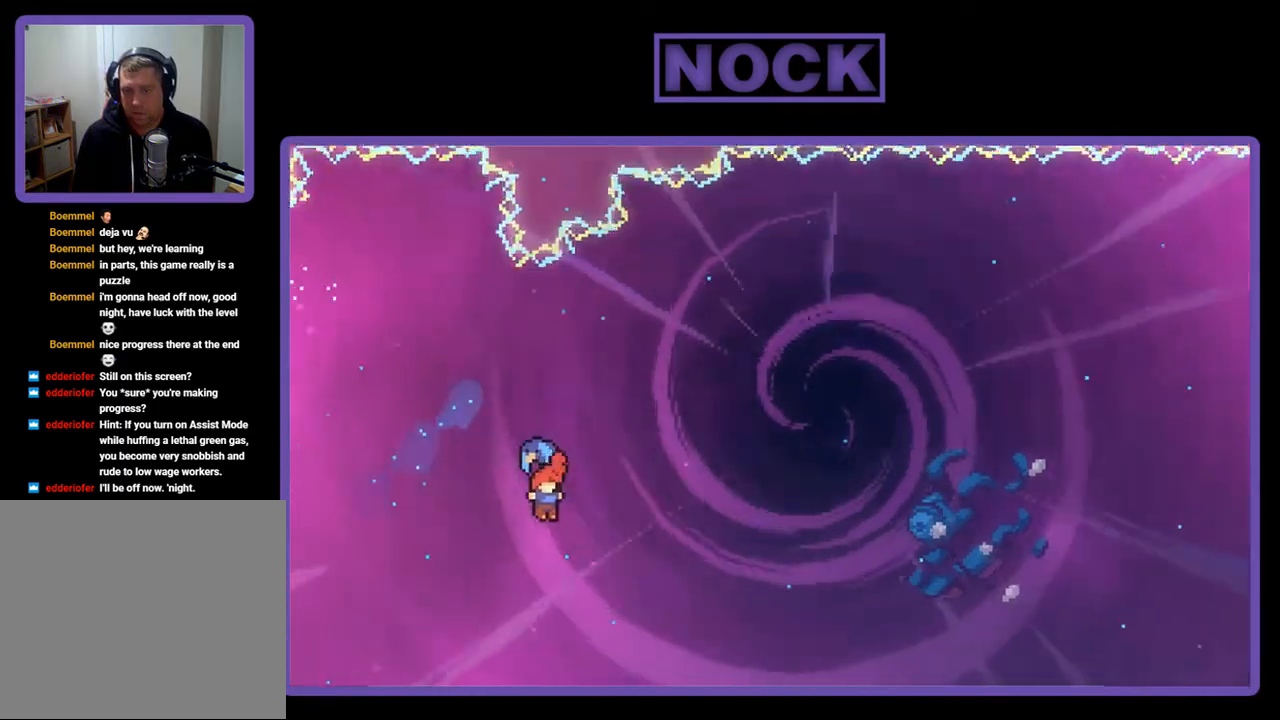
{"buttons": ["R2", "DPAD_UP", "DPAD_RIGHT"], "right_stick": "center", "events": []}
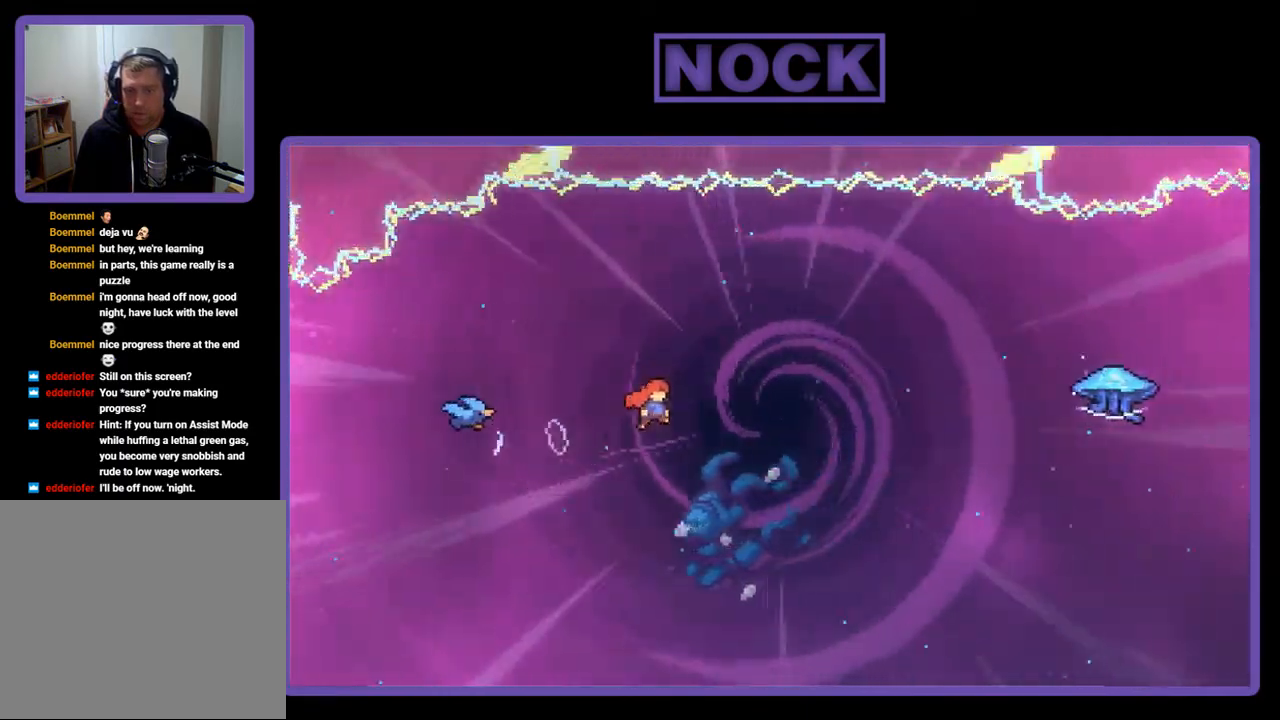
{"buttons": ["CIRCLE", "R2", "DPAD_UP", "DPAD_RIGHT"], "right_stick": "center", "events": [[433, "CIRCLE", "down"]]}
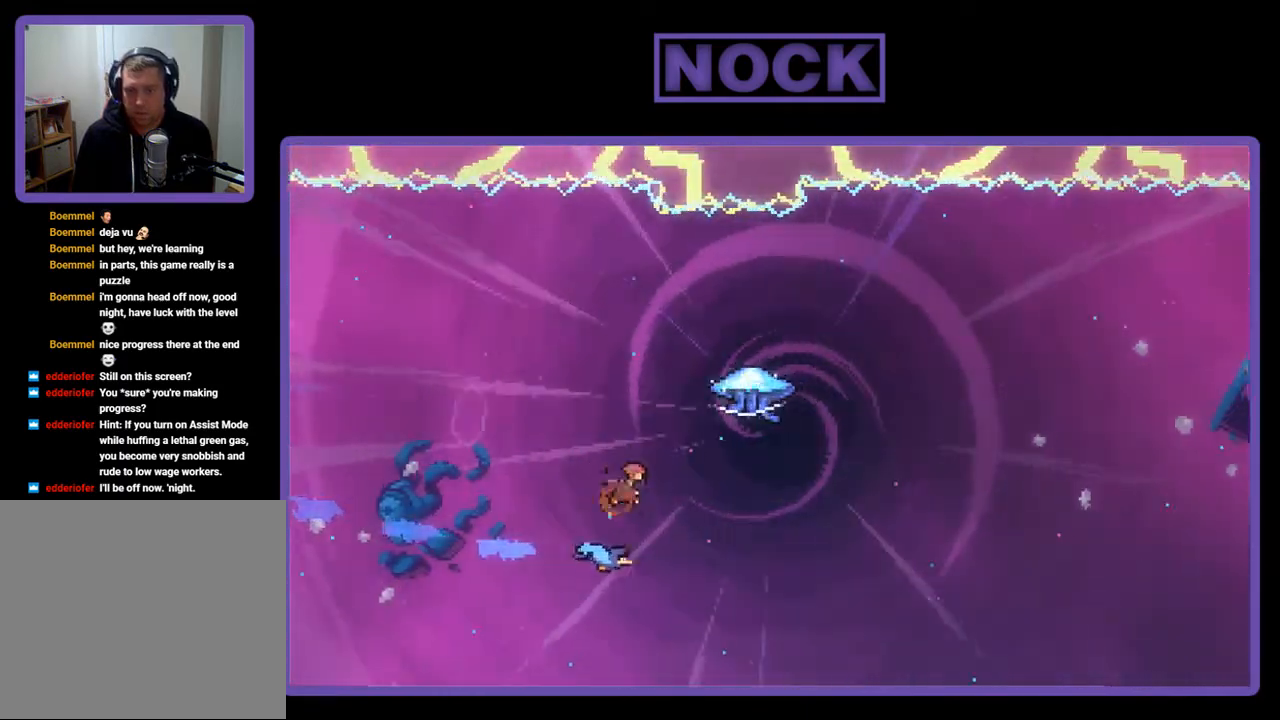
{"buttons": ["R2", "DPAD_RIGHT"], "right_stick": "center", "events": [[200, "CIRCLE", "up"], [400, "DPAD_UP", "up"]]}
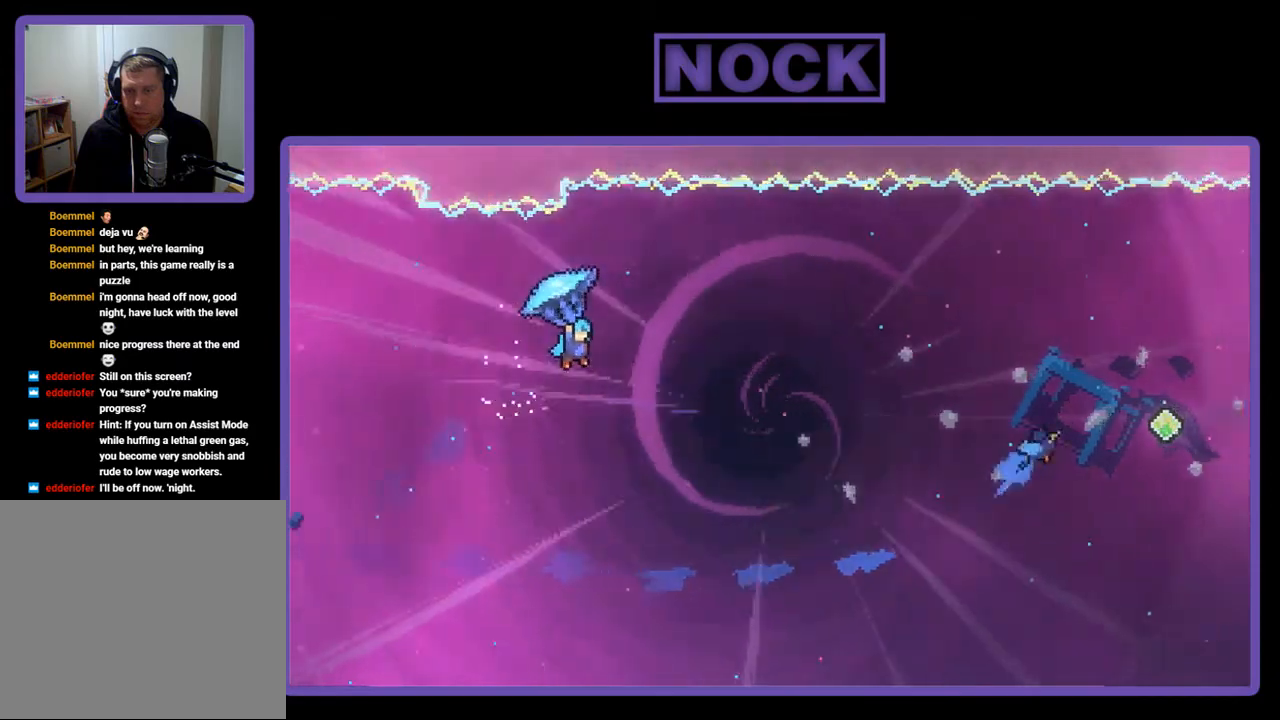
{"buttons": ["R2"], "right_stick": "center", "events": [[433, "DPAD_RIGHT", "up"]]}
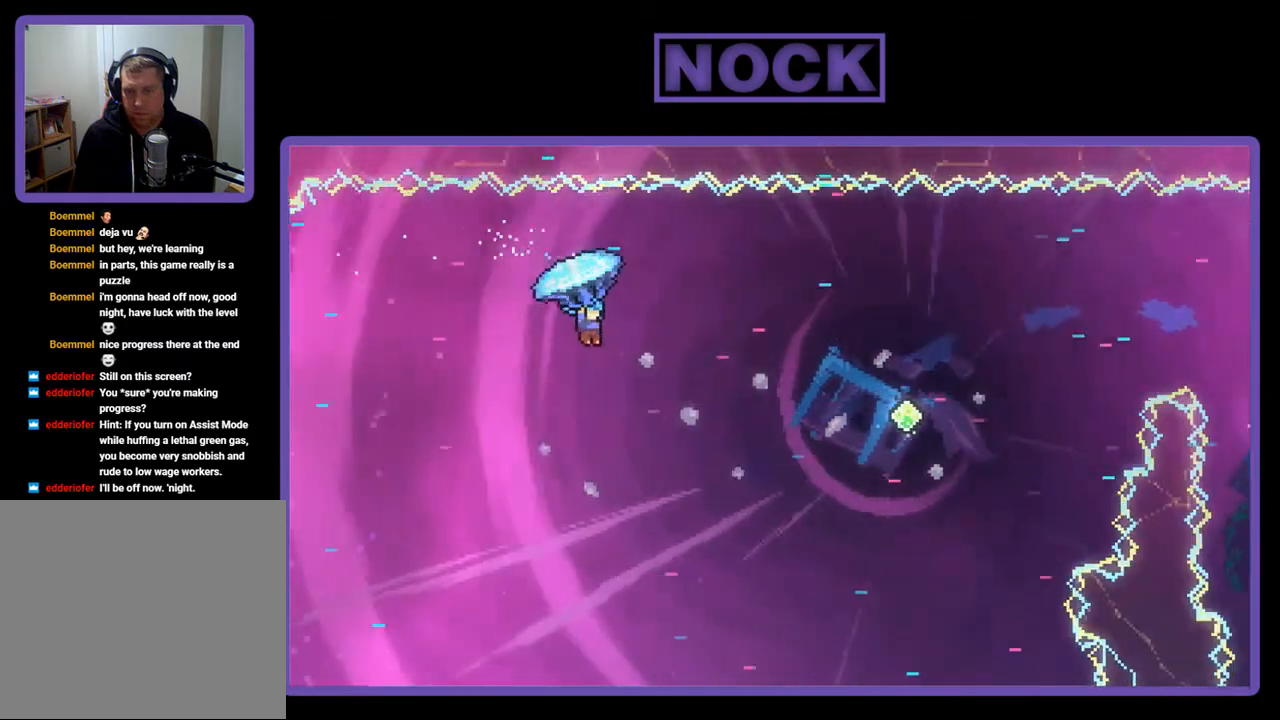
{"buttons": ["R2", "DPAD_RIGHT"], "right_stick": "center", "events": [[300, "DPAD_RIGHT", "down"]]}
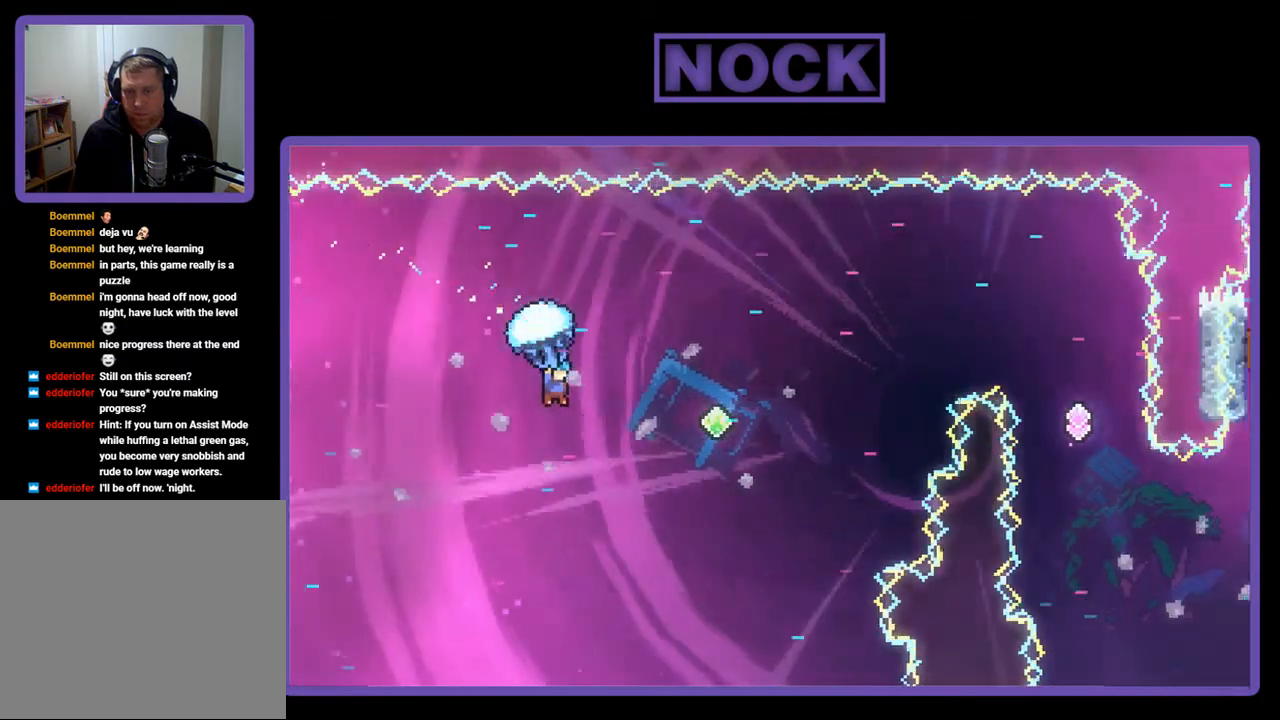
{"buttons": ["DPAD_UP"], "right_stick": "center", "events": [[167, "DPAD_UP", "down"], [367, "DPAD_RIGHT", "up"], [467, "R2", "up"]]}
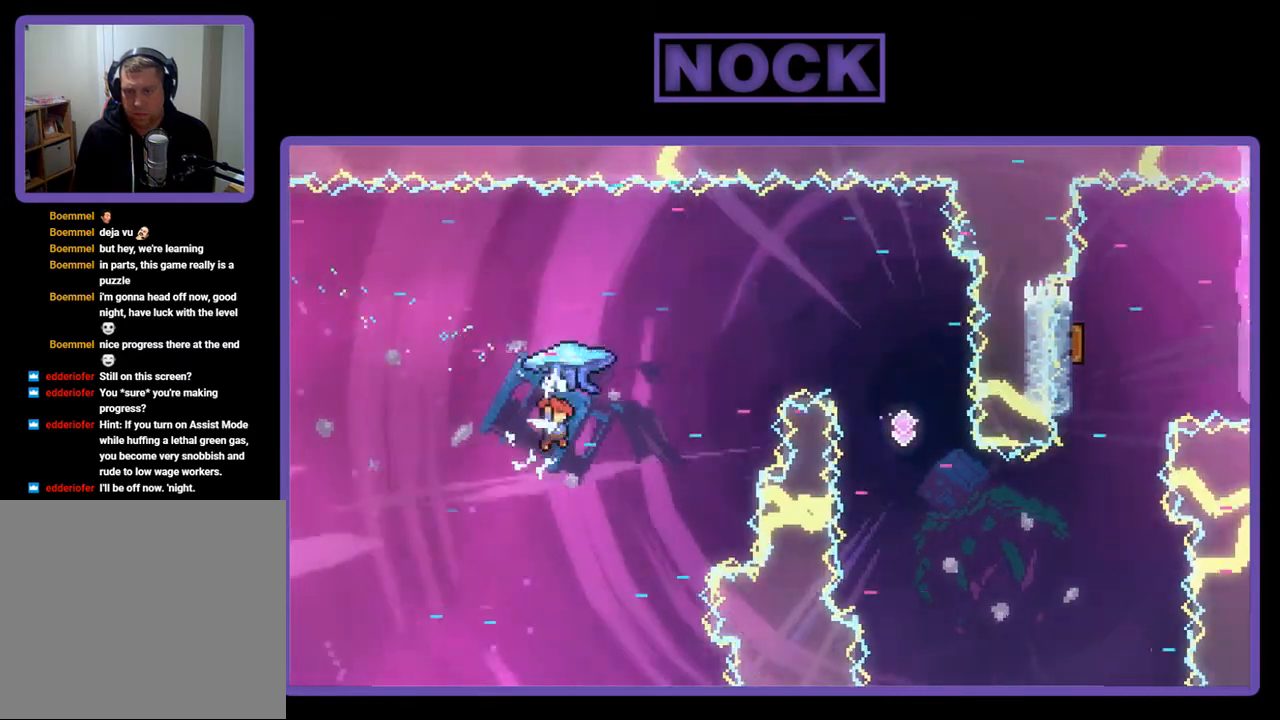
{"buttons": ["R2", "DPAD_RIGHT"], "right_stick": "center", "events": [[67, "CIRCLE", "down"], [67, "DPAD_RIGHT", "down"], [67, "R2", "down"], [433, "DPAD_UP", "up"], [467, "CIRCLE", "up"]]}
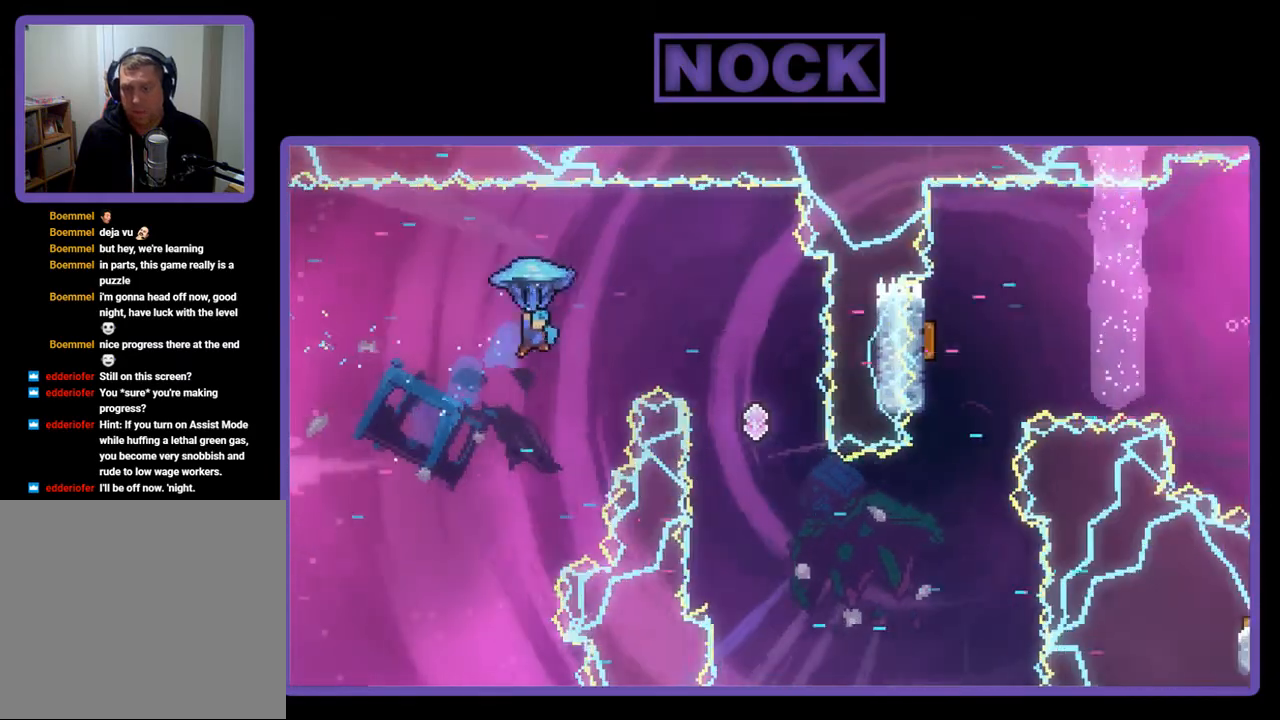
{"buttons": ["R2"], "right_stick": "center", "events": [[100, "DPAD_RIGHT", "up"], [167, "DPAD_LEFT", "down"], [467, "DPAD_LEFT", "up"]]}
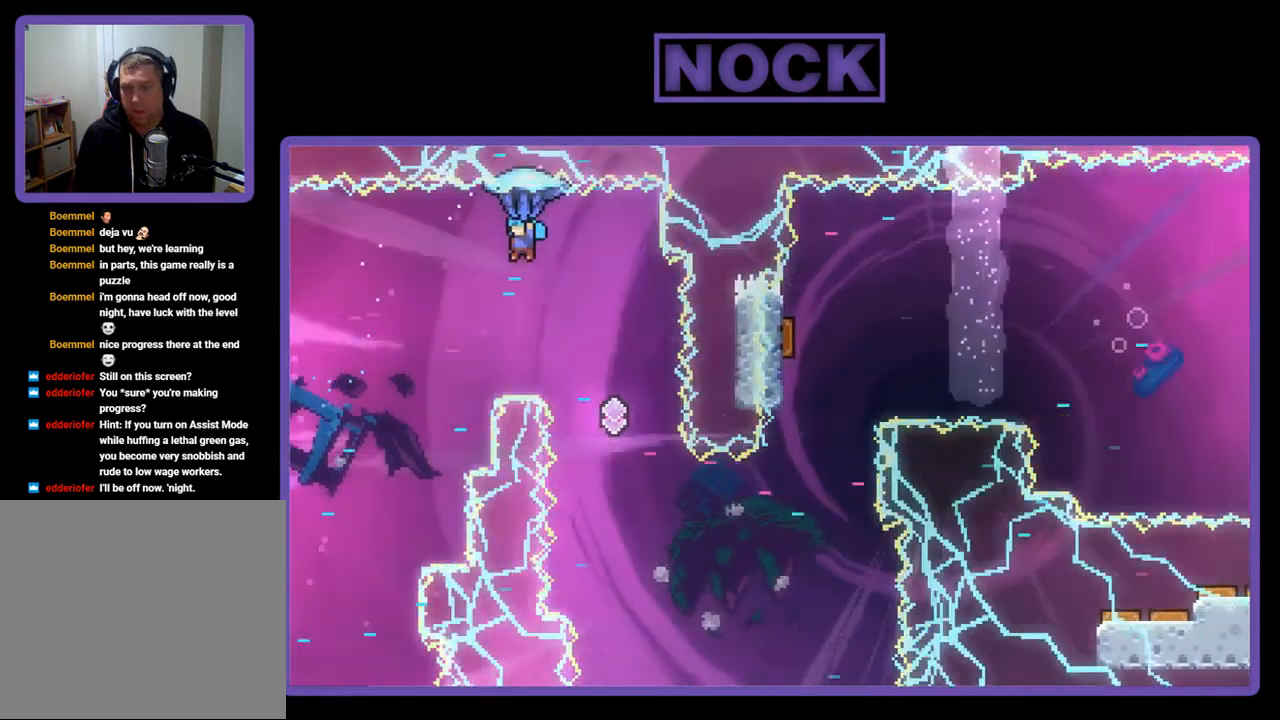
{"buttons": ["R2"], "right_stick": "center", "events": [[300, "DPAD_LEFT", "down"], [467, "DPAD_LEFT", "up"]]}
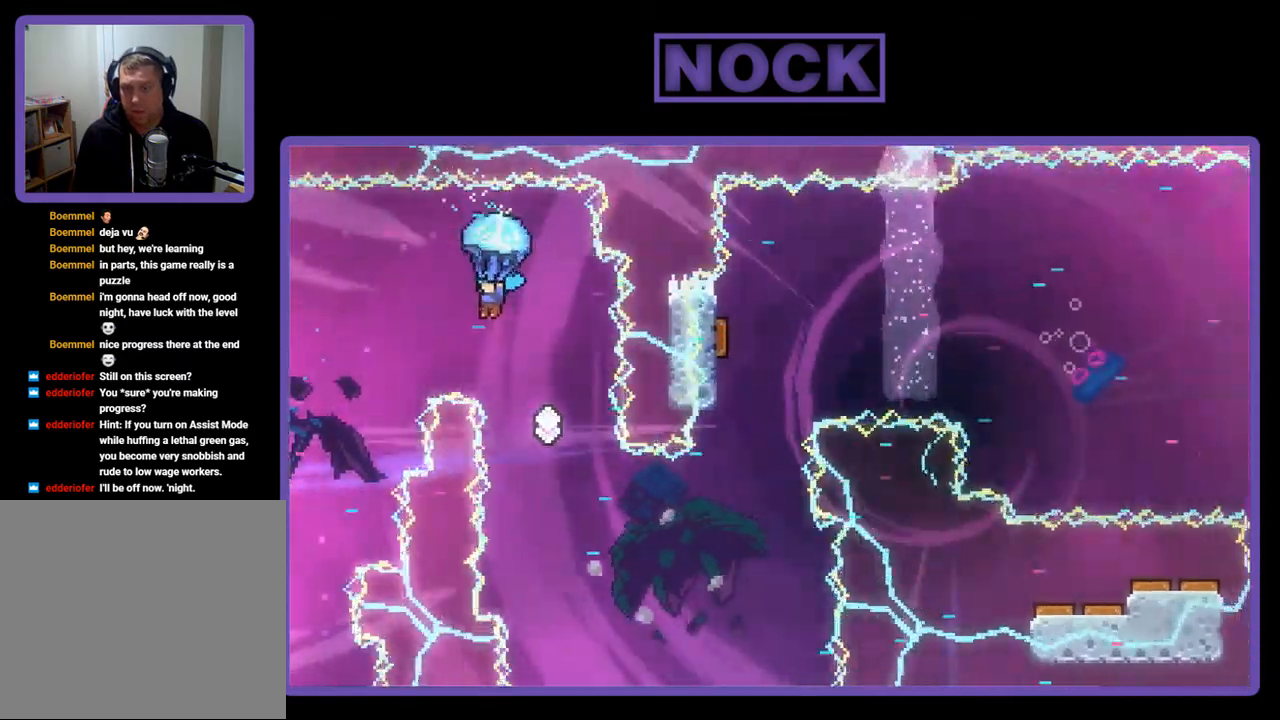
{"buttons": ["R2", "DPAD_LEFT"], "right_stick": "center", "events": [[367, "DPAD_LEFT", "down"]]}
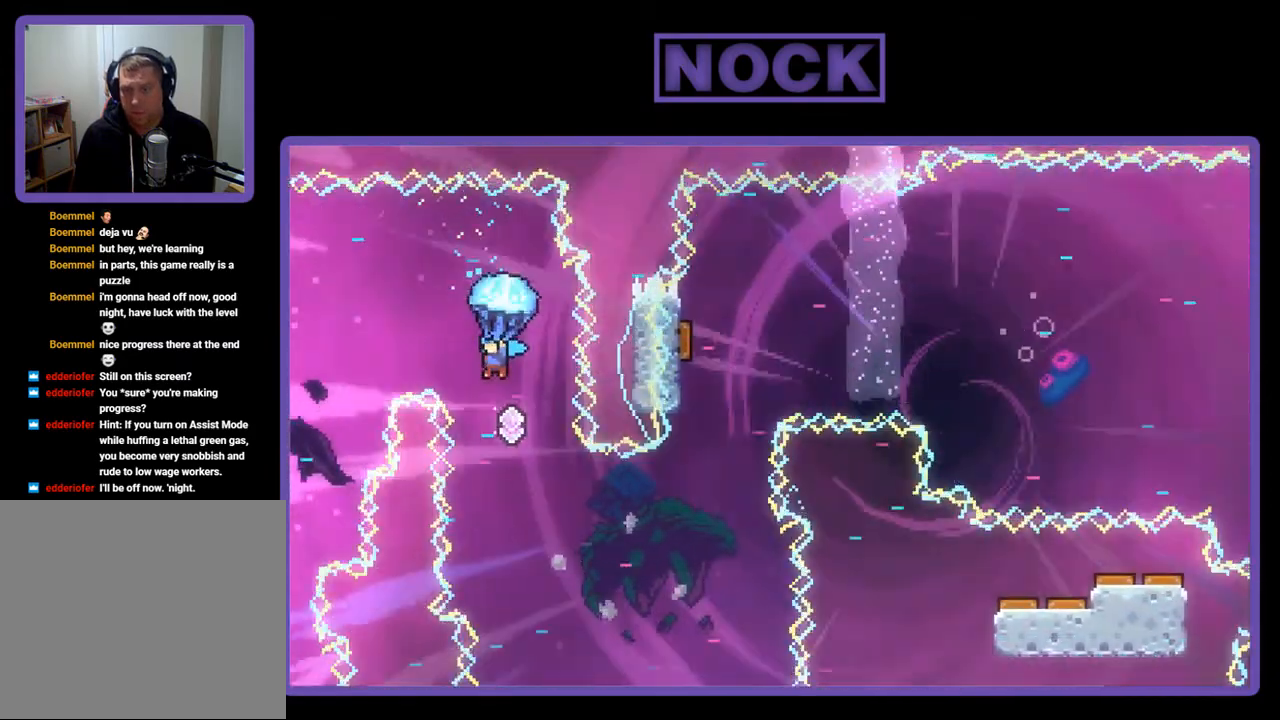
{"buttons": ["R2", "DPAD_LEFT"], "right_stick": "center", "events": [[67, "DPAD_LEFT", "up"], [367, "DPAD_LEFT", "down"]]}
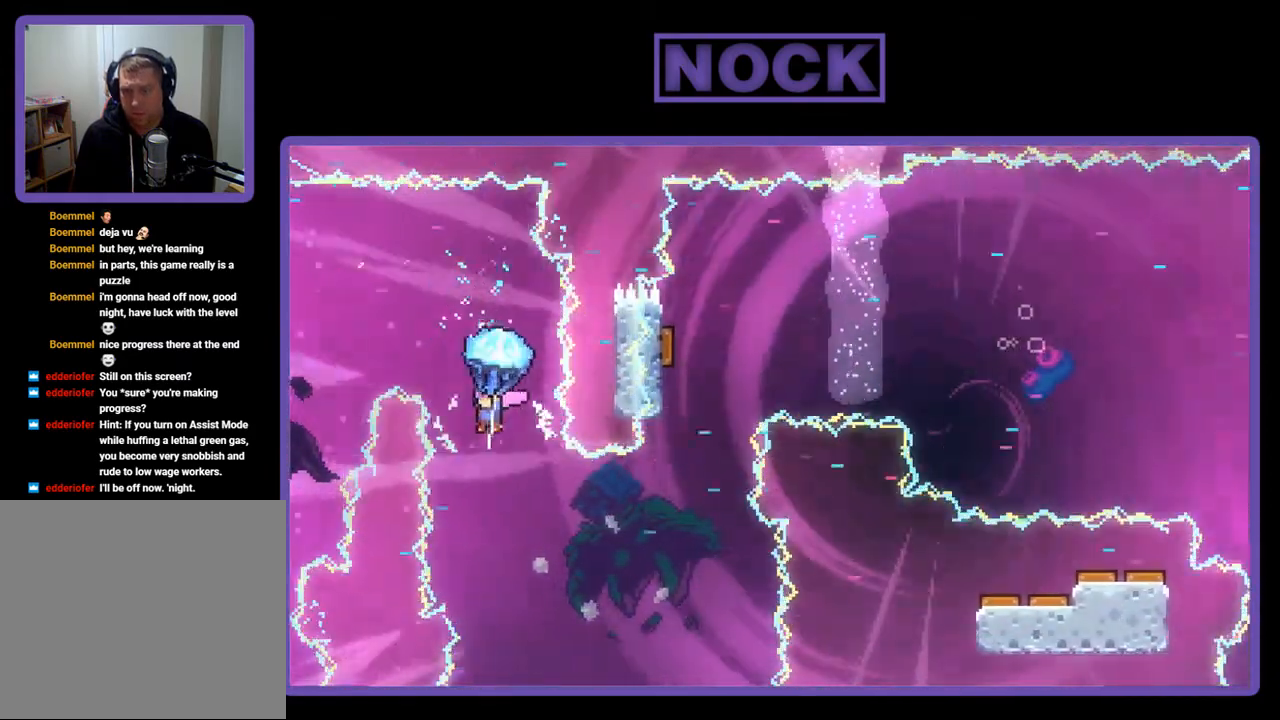
{"buttons": ["R2"], "right_stick": "center", "events": [[33, "DPAD_LEFT", "up"], [333, "DPAD_LEFT", "down"], [500, "DPAD_LEFT", "up"]]}
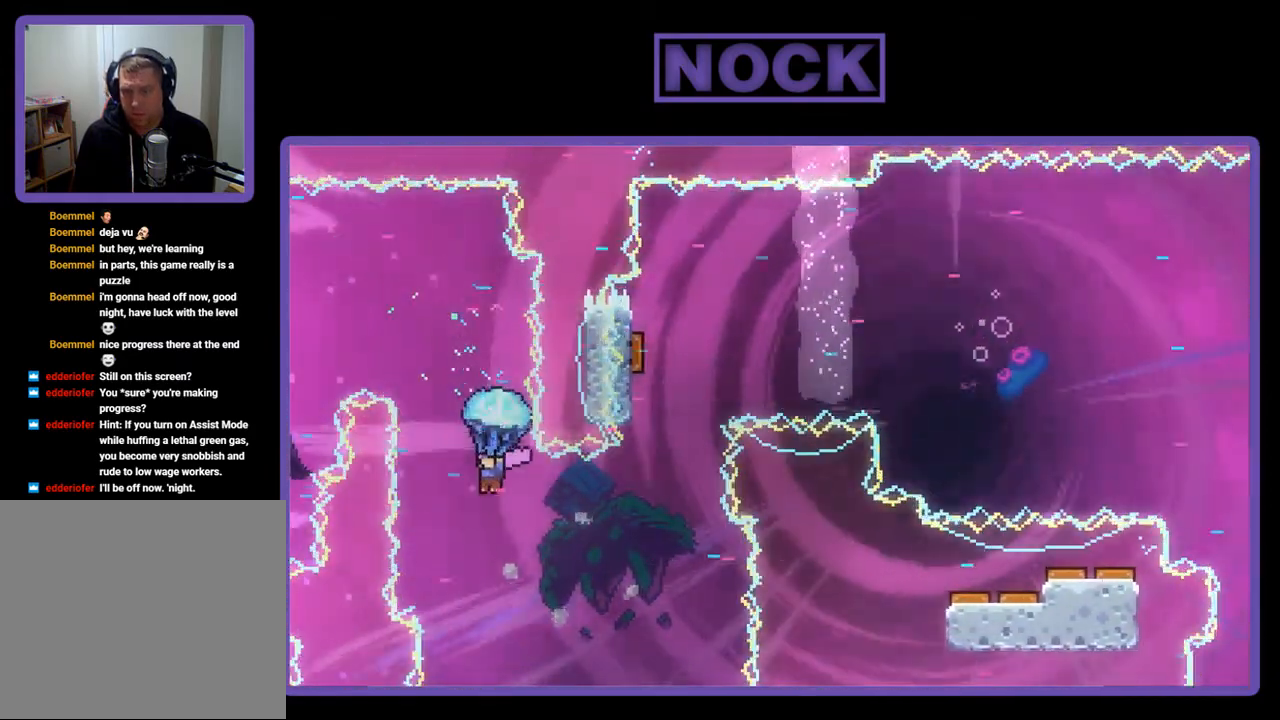
{"buttons": ["R2"], "right_stick": "center", "events": [[167, "DPAD_RIGHT", "down"], [400, "DPAD_RIGHT", "up"]]}
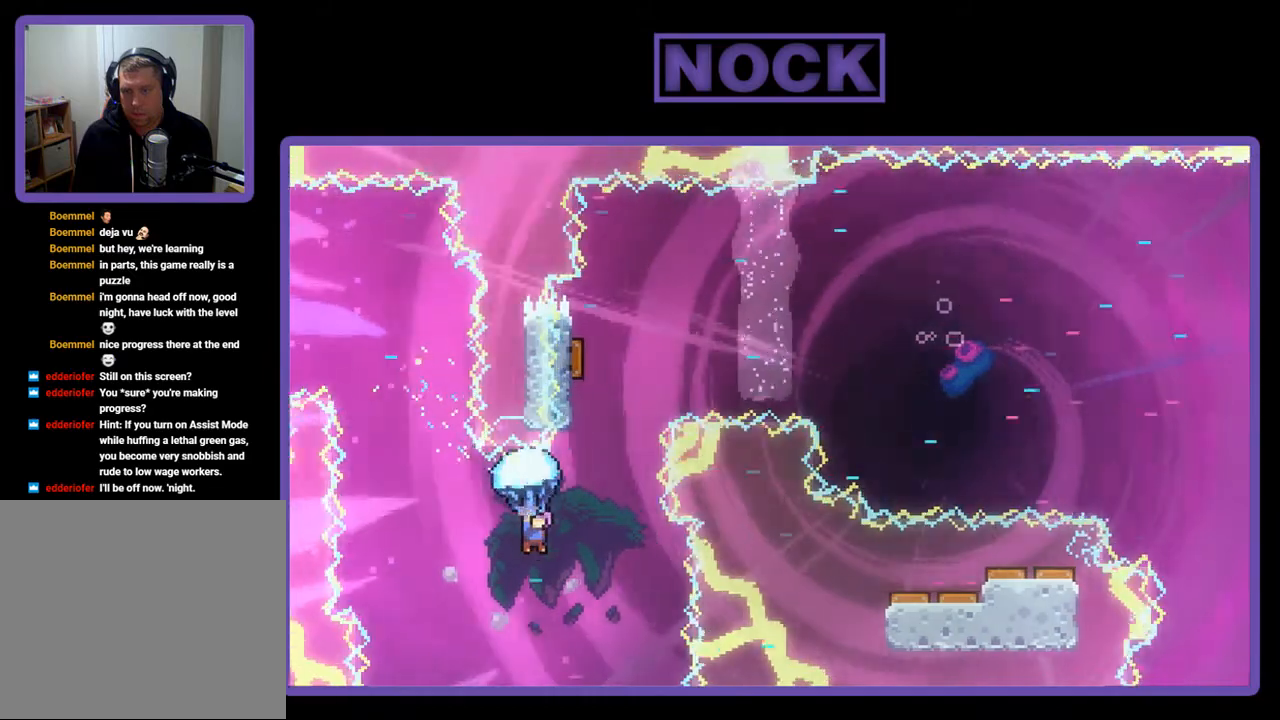
{"buttons": ["CIRCLE", "R2", "DPAD_UP"], "right_stick": "center", "events": [[167, "R2", "up"], [200, "DPAD_UP", "down"], [300, "CIRCLE", "down"], [333, "R2", "down"]]}
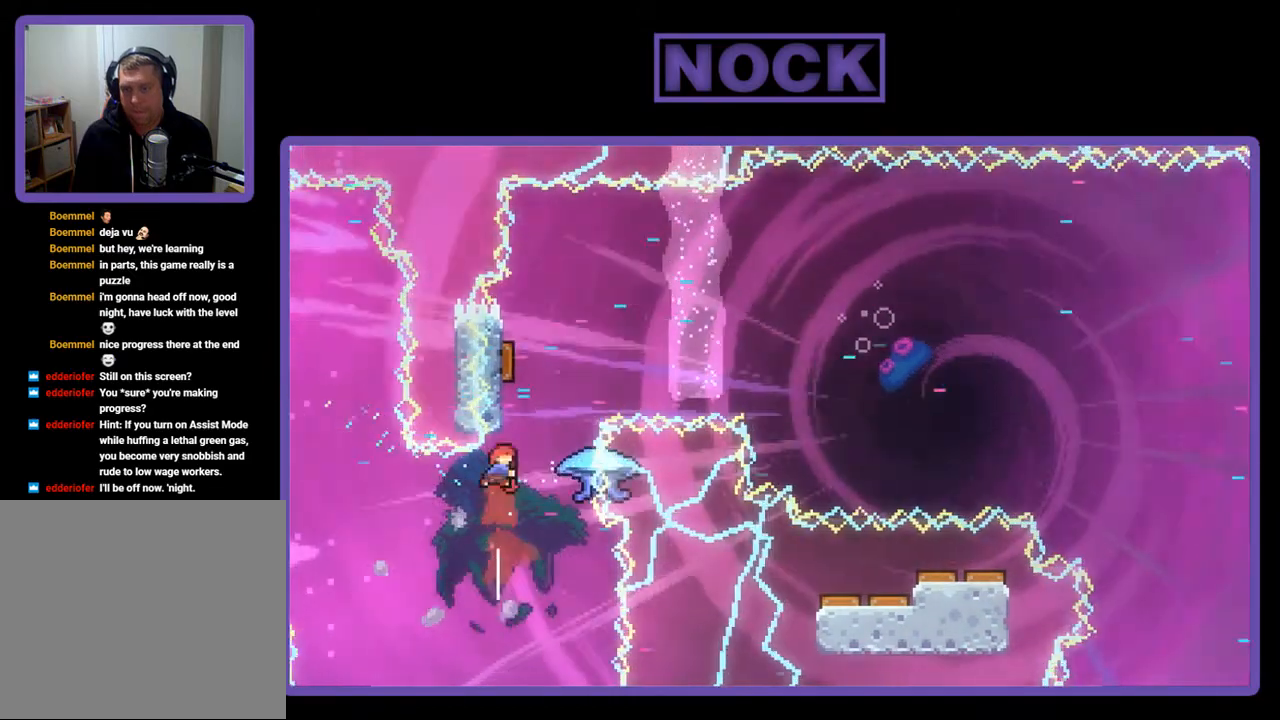
{"buttons": ["CIRCLE", "R2", "DPAD_UP", "DPAD_LEFT"], "right_stick": "center", "events": [[33, "CIRCLE", "up"], [267, "CIRCLE", "down"], [433, "DPAD_LEFT", "down"]]}
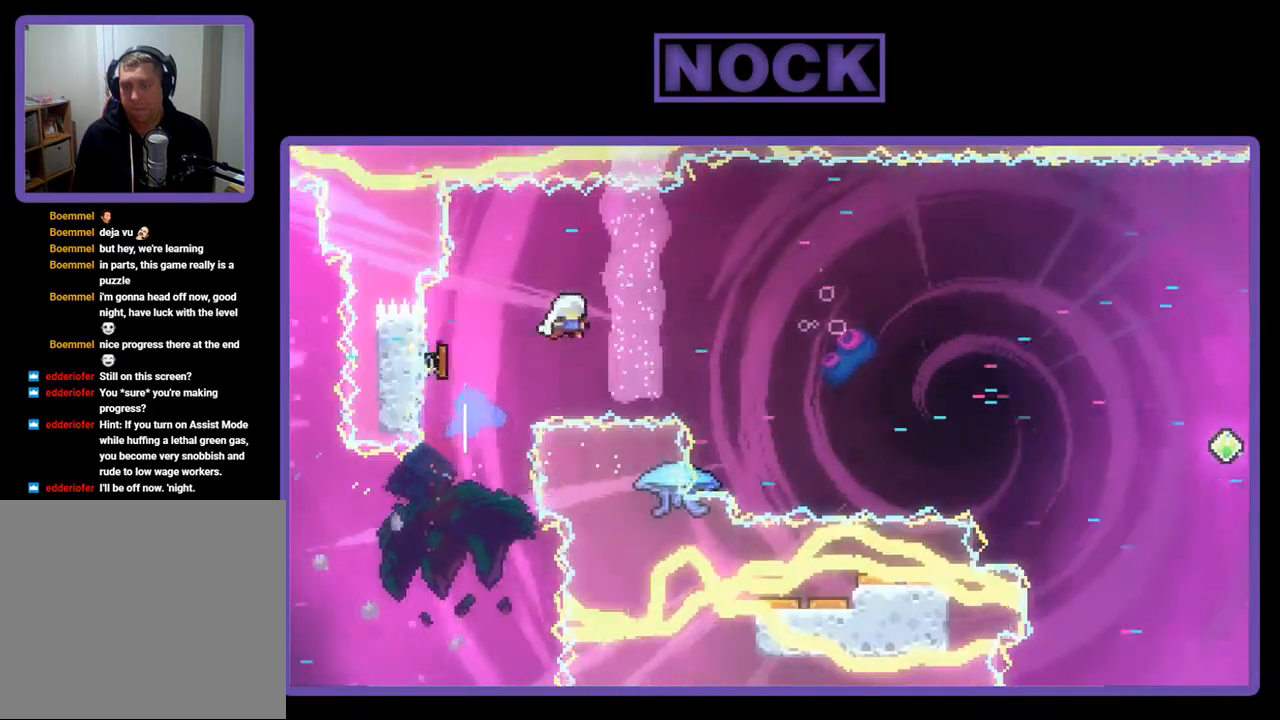
{"buttons": ["R2"], "right_stick": "center", "events": [[233, "CIRCLE", "up"], [267, "DPAD_LEFT", "up"], [267, "DPAD_UP", "up"]]}
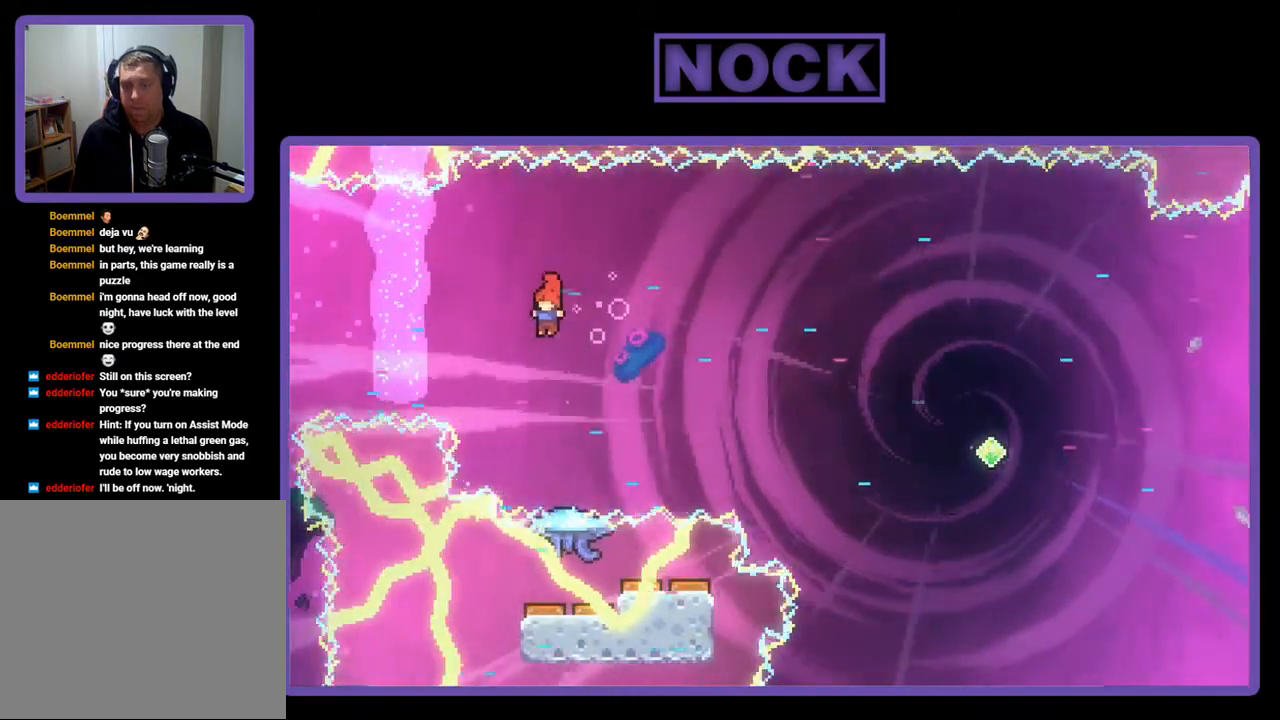
{"buttons": ["CIRCLE", "R2", "DPAD_UP"], "right_stick": "center", "events": [[100, "DPAD_UP", "down"], [233, "CIRCLE", "down"], [367, "DPAD_RIGHT", "down"], [400, "DPAD_RIGHT", "up"]]}
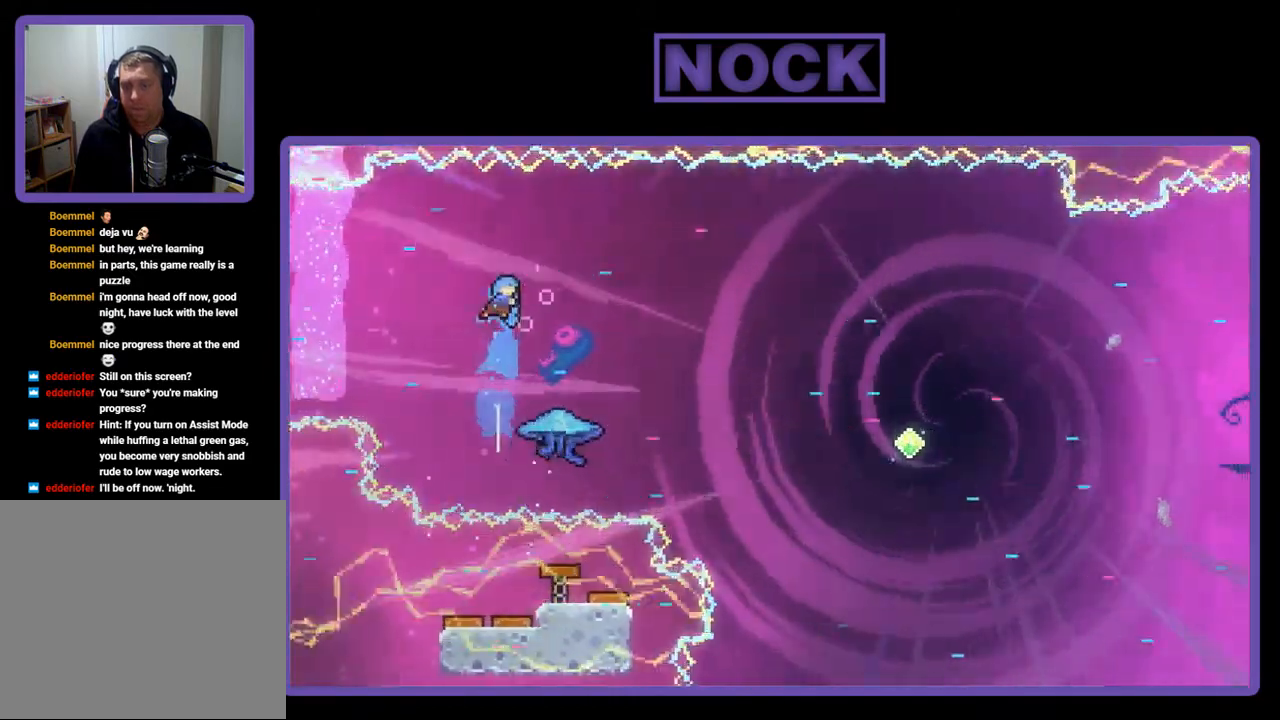
{"buttons": ["R2", "DPAD_UP", "DPAD_RIGHT"], "right_stick": "center", "events": [[67, "CIRCLE", "up"], [67, "DPAD_UP", "up"], [200, "DPAD_RIGHT", "down"], [433, "DPAD_UP", "down"]]}
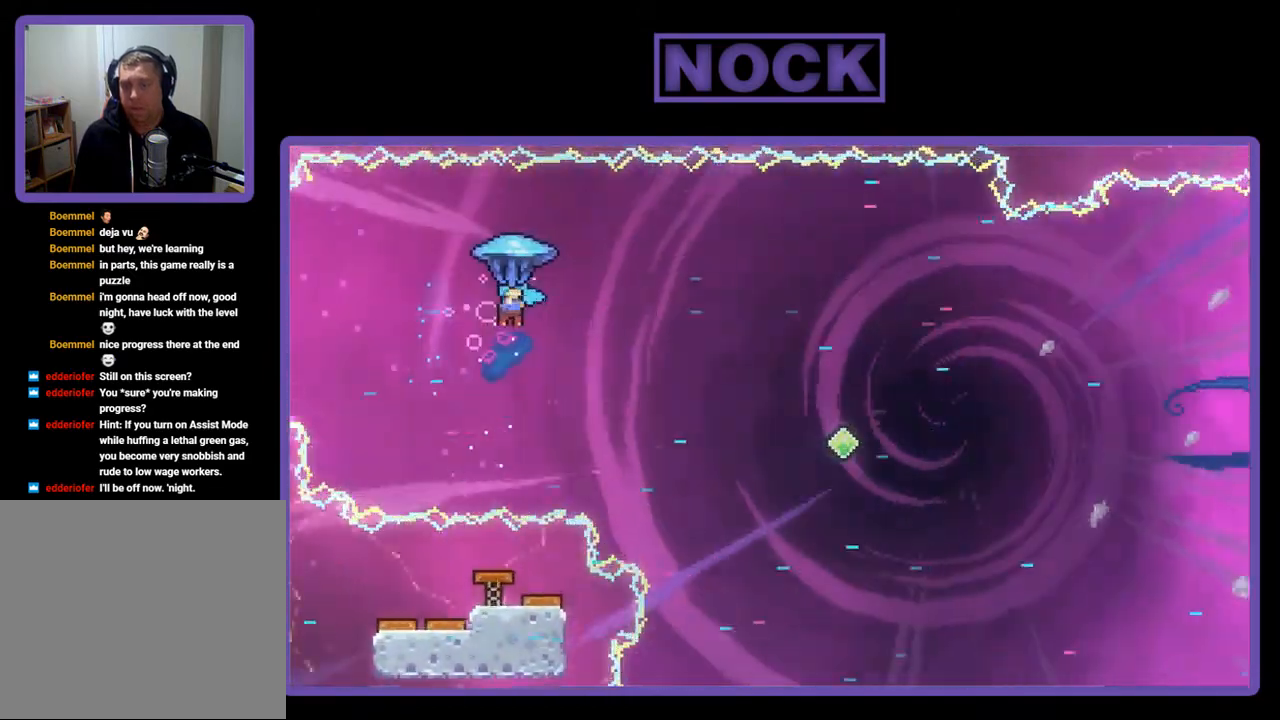
{"buttons": ["R2", "DPAD_RIGHT"], "right_stick": "center", "events": [[233, "DPAD_UP", "up"], [300, "DPAD_RIGHT", "up"], [333, "DPAD_RIGHT", "down"]]}
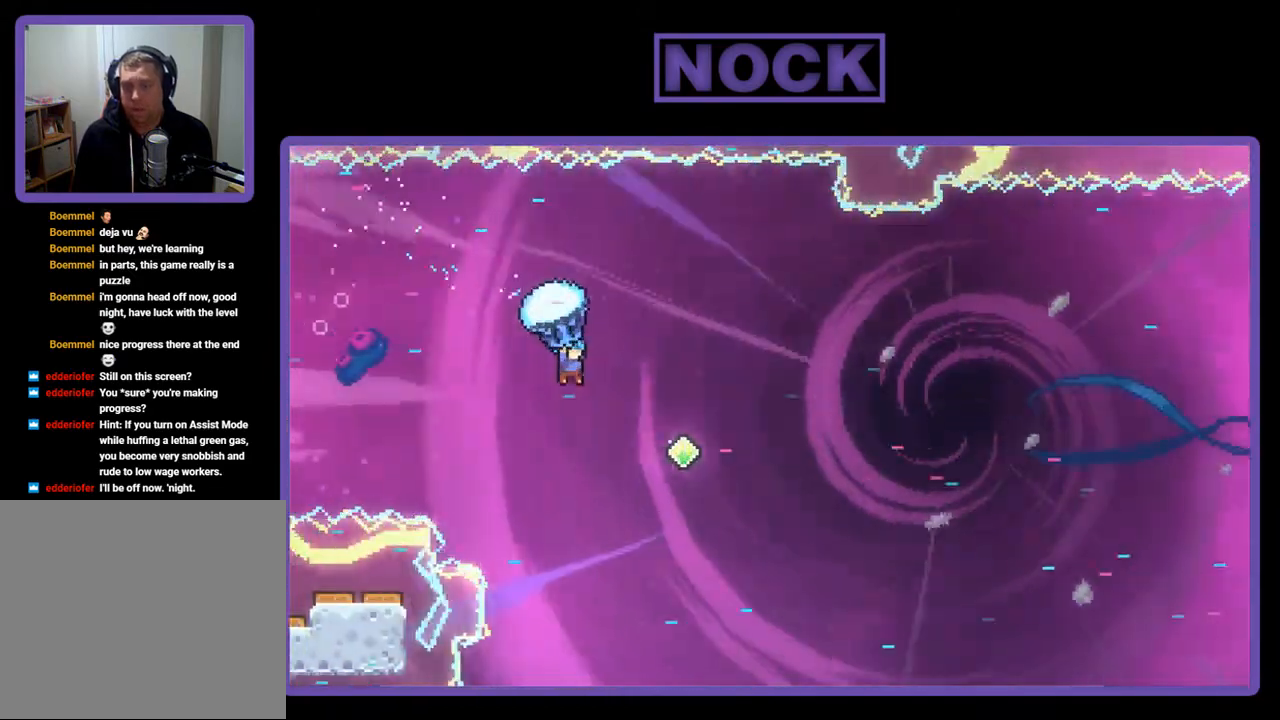
{"buttons": ["R2", "DPAD_LEFT"], "right_stick": "center", "events": [[33, "DPAD_RIGHT", "up"], [467, "DPAD_LEFT", "down"]]}
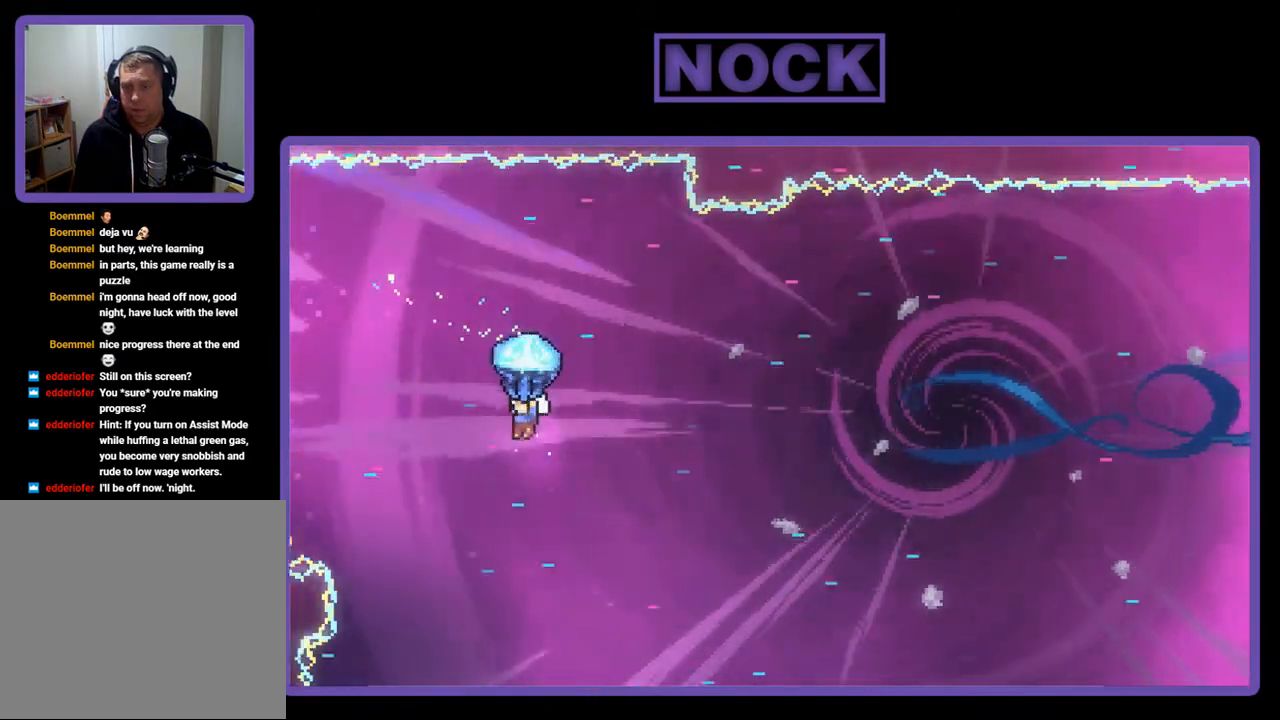
{"buttons": ["R2", "DPAD_UP", "DPAD_RIGHT"], "right_stick": "center", "events": [[67, "DPAD_UP", "down"], [100, "DPAD_LEFT", "up"], [100, "DPAD_RIGHT", "down"], [100, "DPAD_UP", "up"], [200, "DPAD_UP", "down"]]}
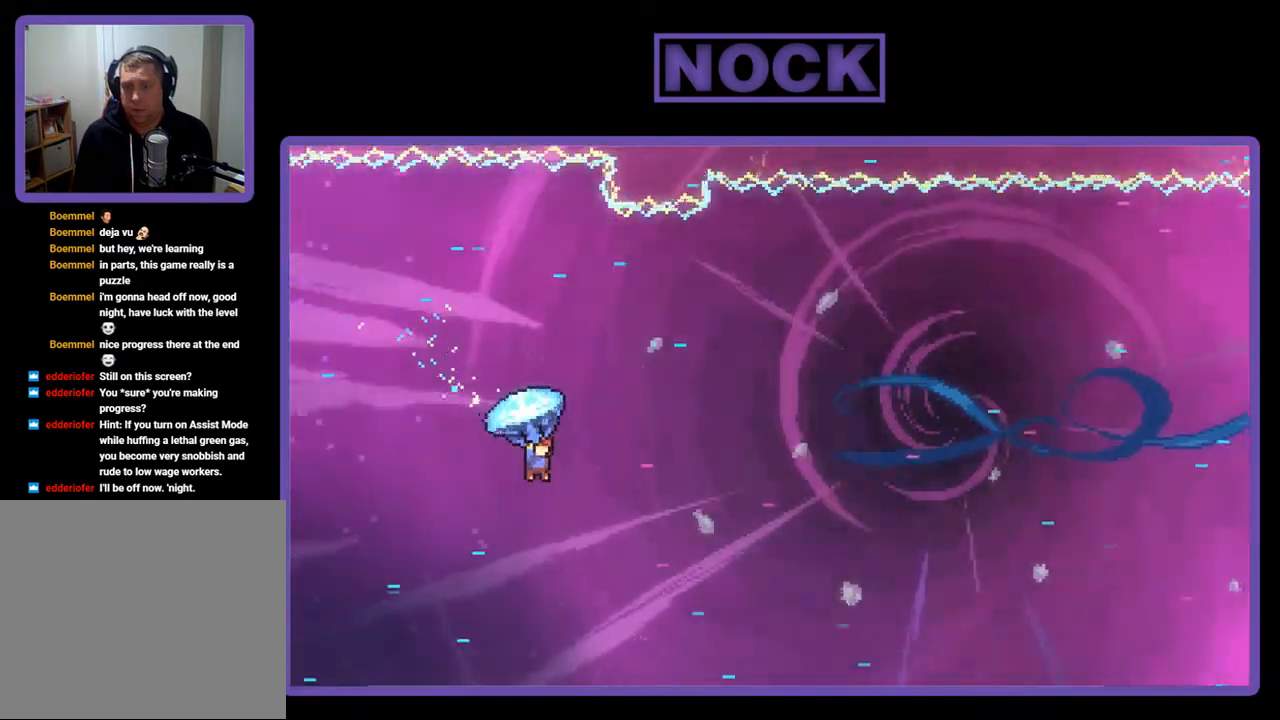
{"buttons": ["R2", "DPAD_UP", "DPAD_RIGHT"], "right_stick": "center", "events": []}
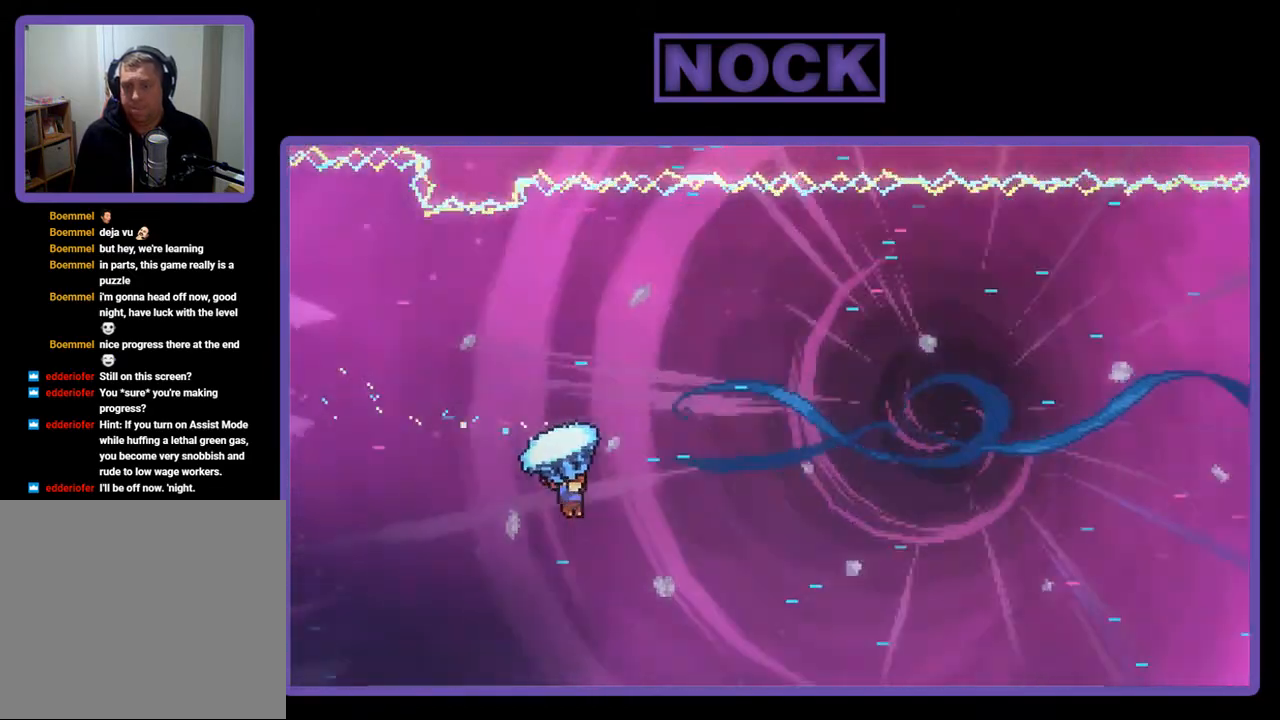
{"buttons": ["R2", "DPAD_UP", "DPAD_RIGHT"], "right_stick": "center", "events": []}
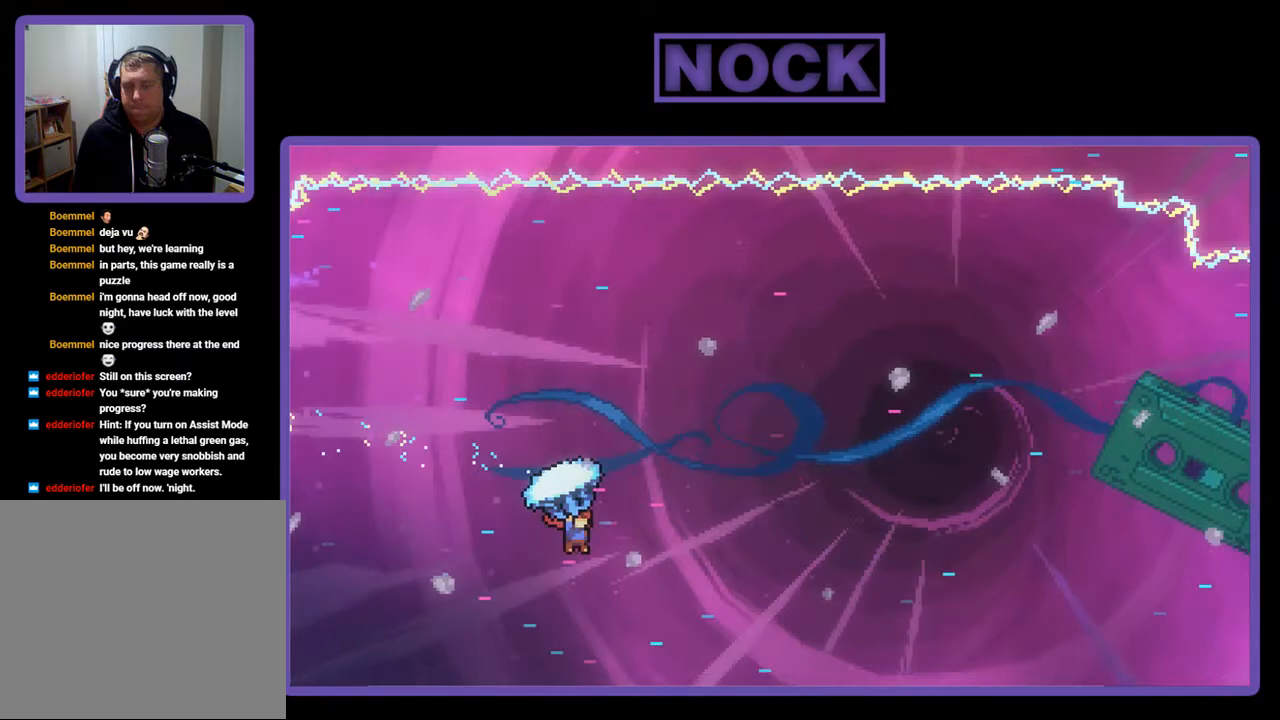
{"buttons": ["R2", "DPAD_UP", "DPAD_RIGHT"], "right_stick": "center", "events": []}